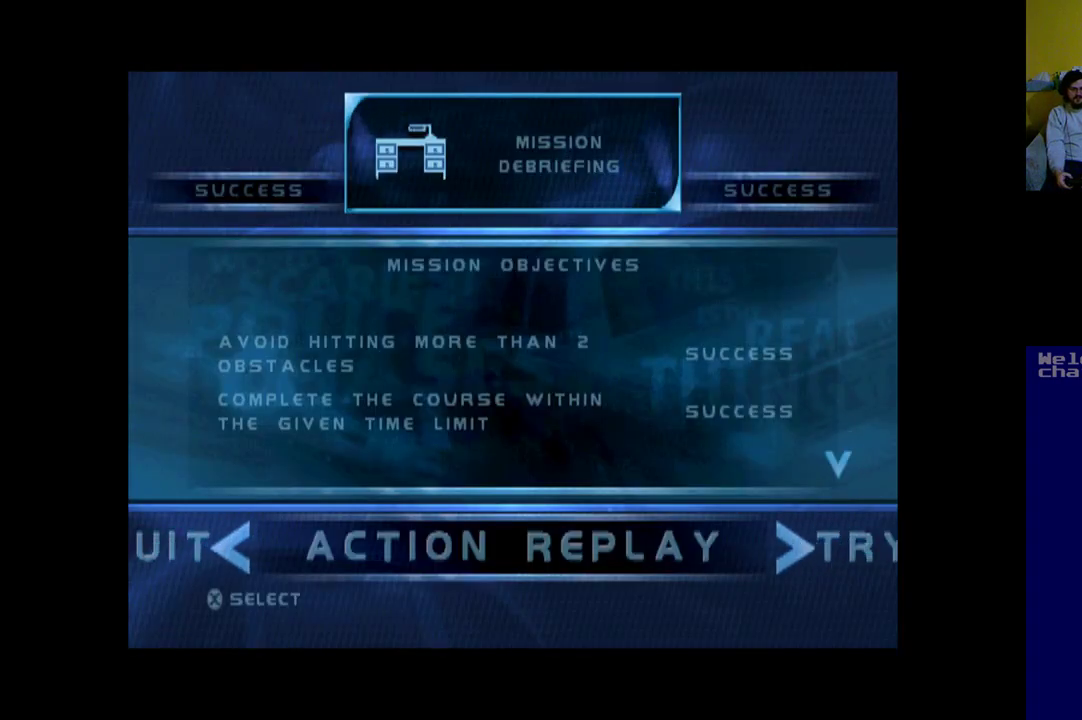
Gameplay with a controller (Xbox layout); each line is a JSON object with the inputs held at the frame after it. "events" lists button and stick changes between this image and that frame as [ms after this image, input, new state], when the widget could be followed in between. Not read: right_stick.
{"buttons": ["DPAD_RIGHT"], "left_stick": "center", "events": [[400, "DPAD_RIGHT", "down"]]}
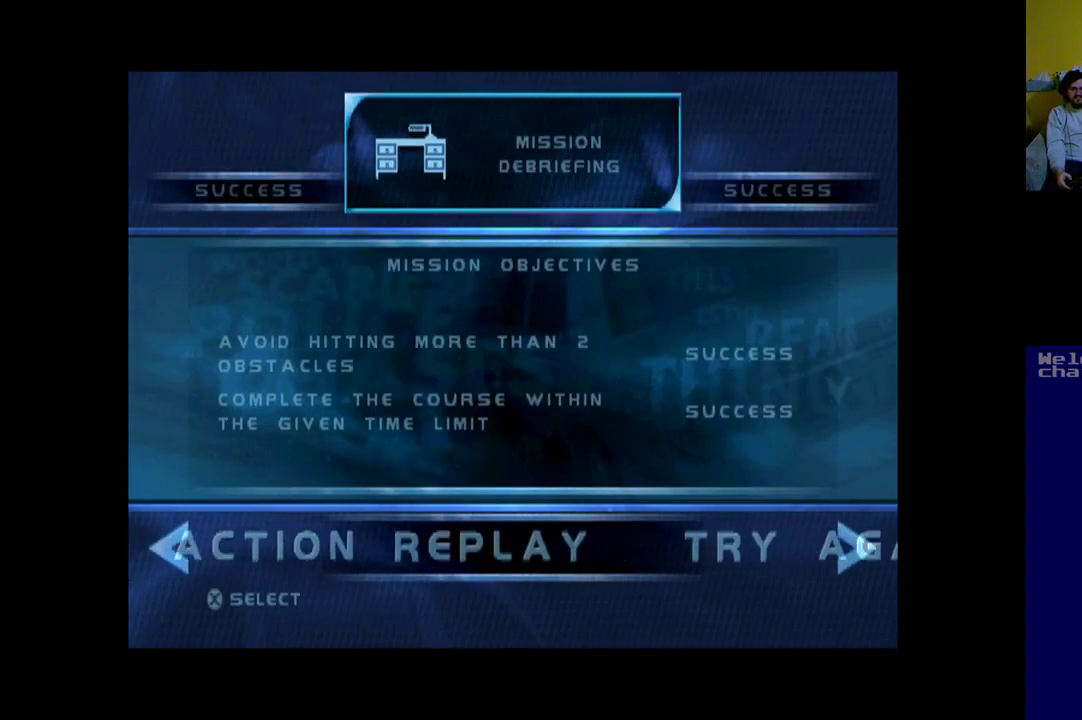
{"buttons": [], "left_stick": "center", "events": [[33, "DPAD_RIGHT", "up"]]}
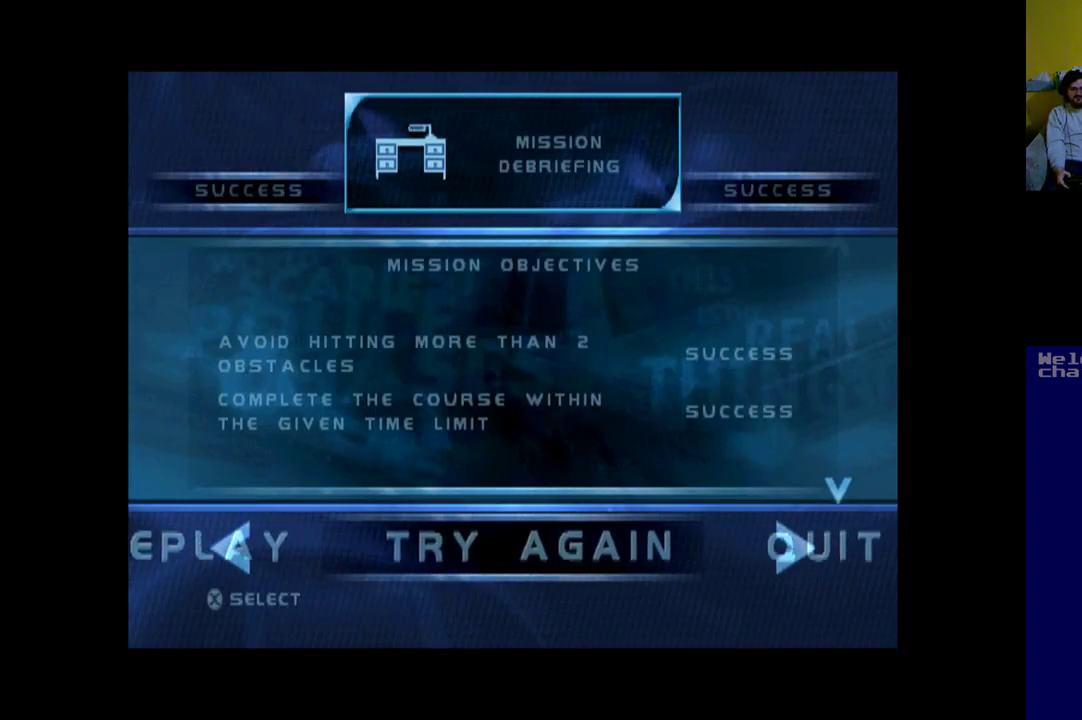
{"buttons": [], "left_stick": "center", "events": [[100, "DPAD_RIGHT", "down"], [233, "DPAD_RIGHT", "up"]]}
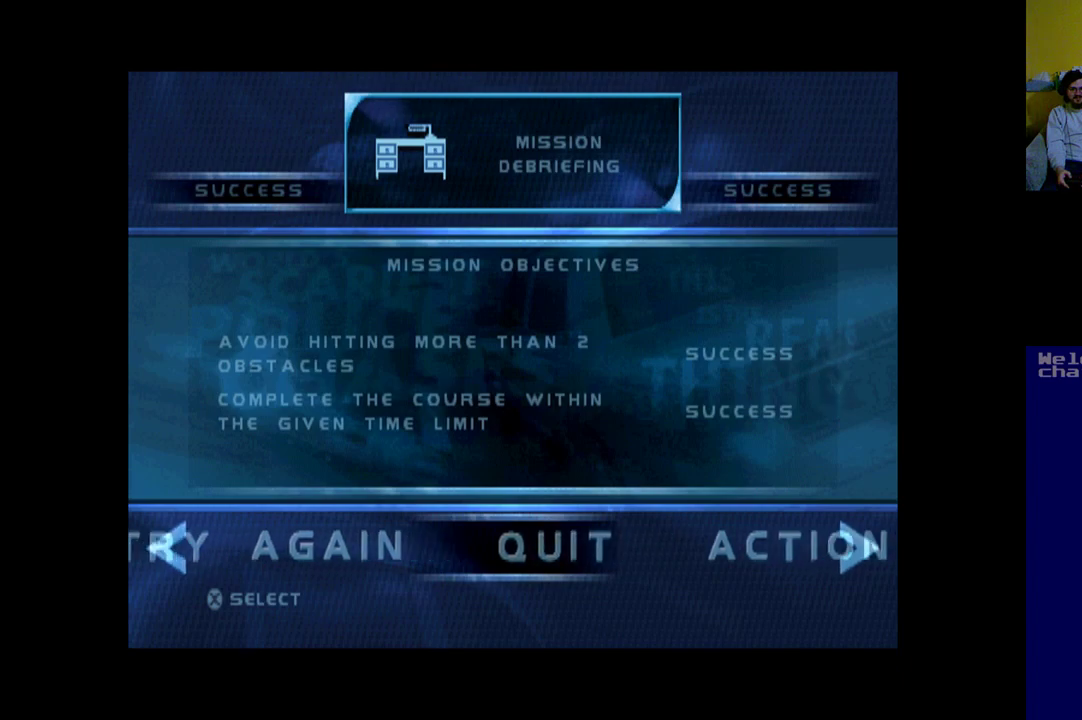
{"buttons": [], "left_stick": "center", "events": [[167, "DPAD_RIGHT", "down"], [300, "DPAD_RIGHT", "up"]]}
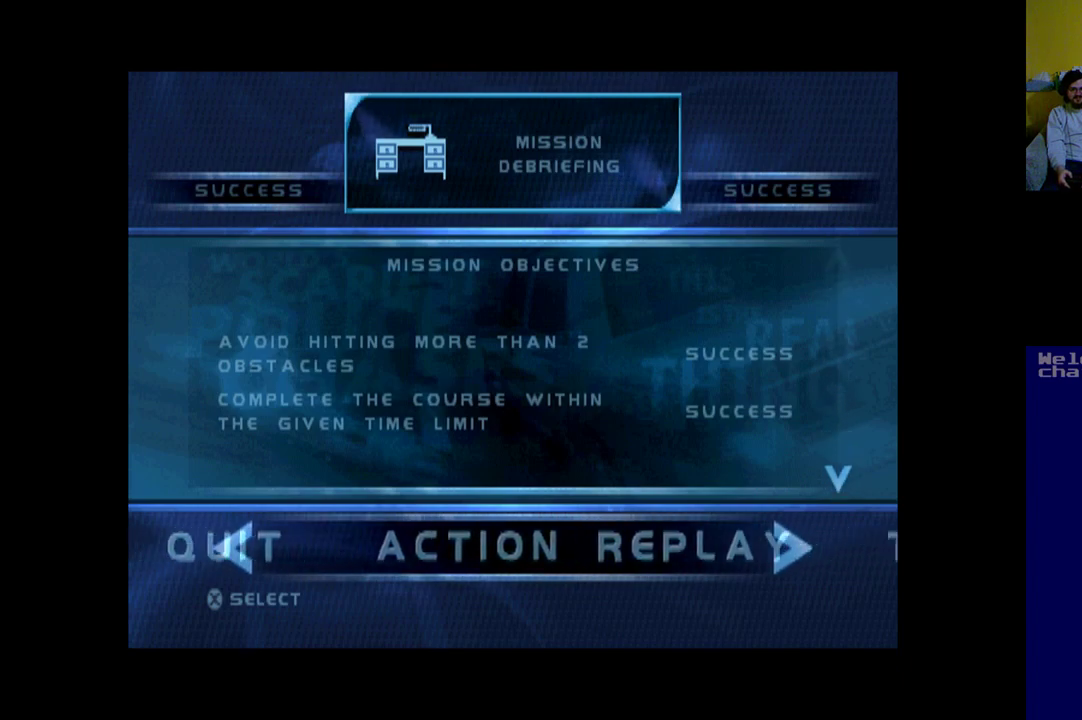
{"buttons": [], "left_stick": "center", "events": []}
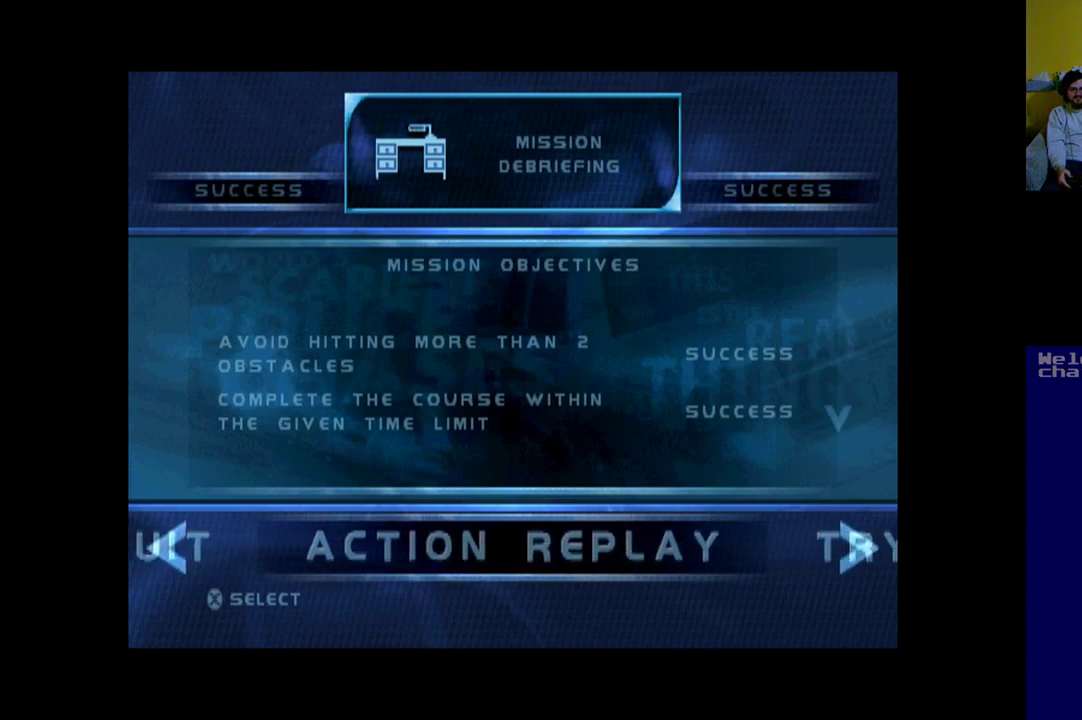
{"buttons": ["DPAD_UP"], "left_stick": "center", "events": [[467, "DPAD_UP", "down"]]}
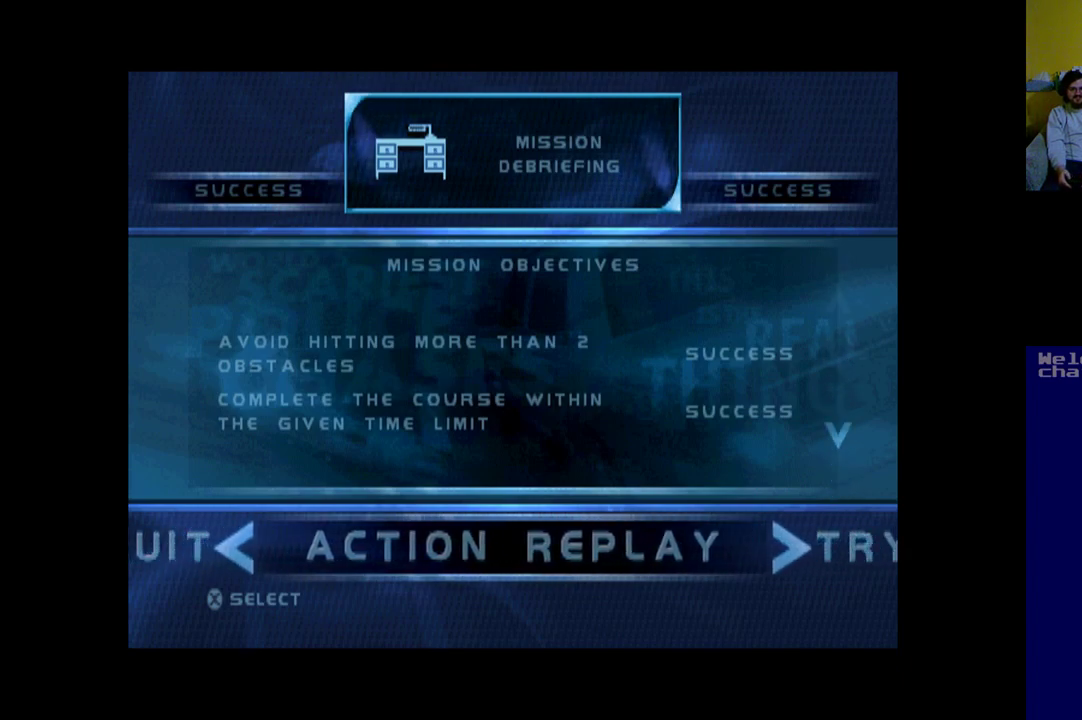
{"buttons": [], "left_stick": "center", "events": [[167, "DPAD_UP", "up"], [333, "DPAD_DOWN", "down"], [500, "DPAD_DOWN", "up"]]}
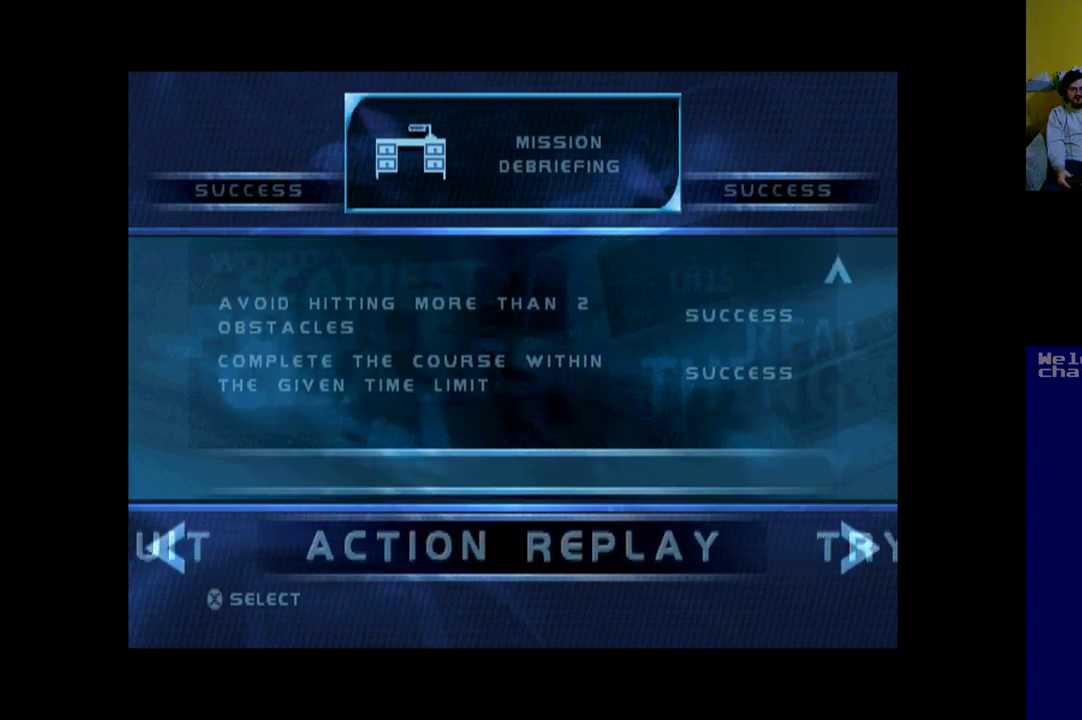
{"buttons": [], "left_stick": "center", "events": [[167, "DPAD_RIGHT", "down"], [300, "DPAD_RIGHT", "up"]]}
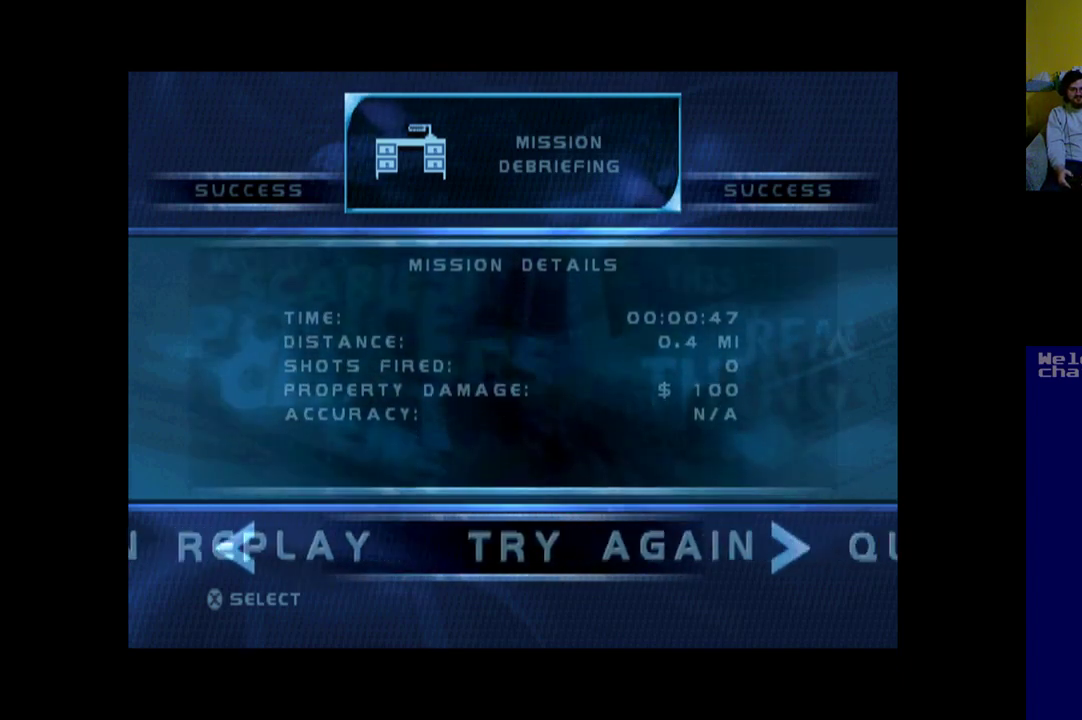
{"buttons": [], "left_stick": "center", "events": []}
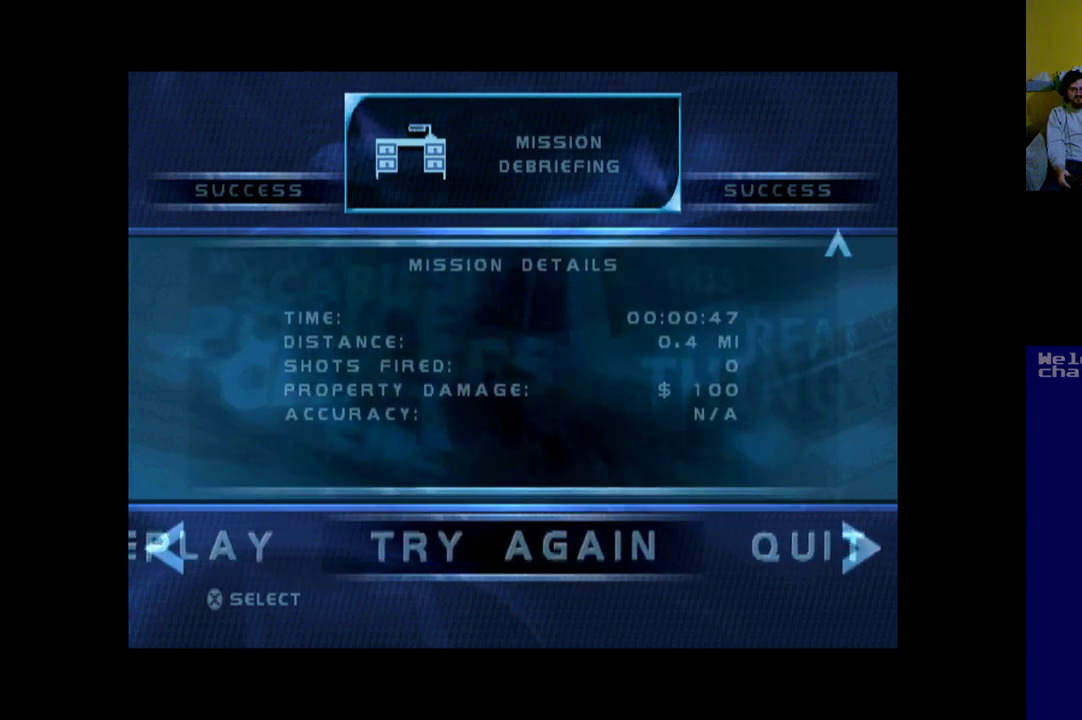
{"buttons": ["DPAD_DOWN"], "left_stick": "center", "events": [[100, "DPAD_LEFT", "down"], [233, "DPAD_LEFT", "up"], [467, "DPAD_DOWN", "down"]]}
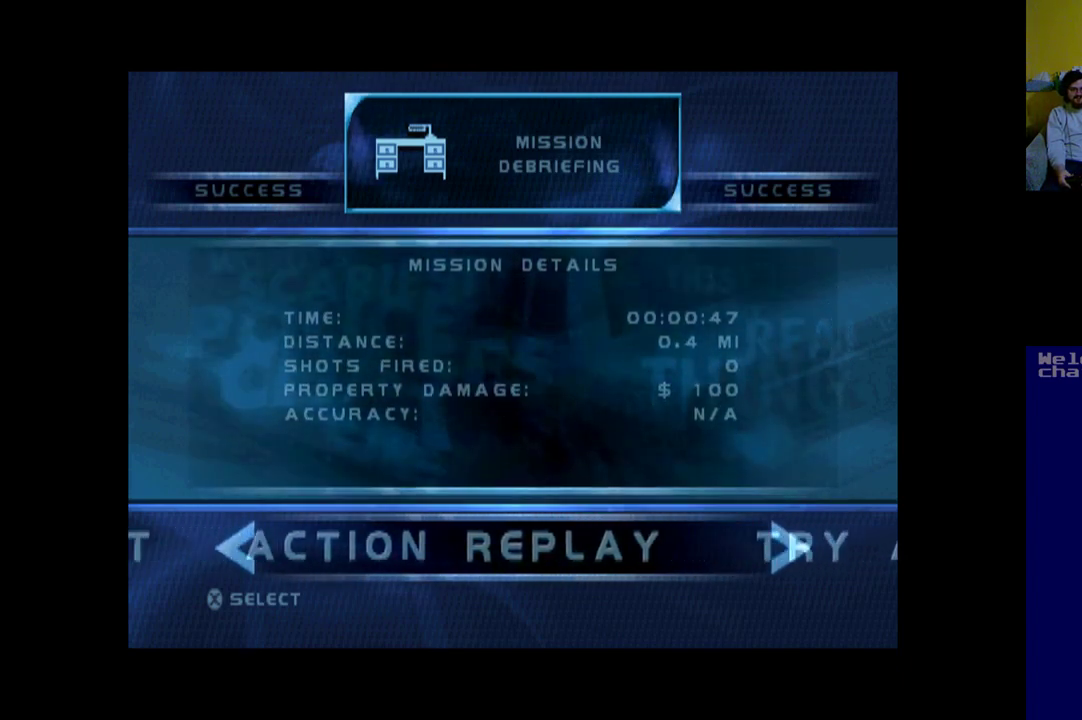
{"buttons": ["DPAD_DOWN"], "left_stick": "center", "events": [[67, "DPAD_DOWN", "up"], [400, "DPAD_DOWN", "down"]]}
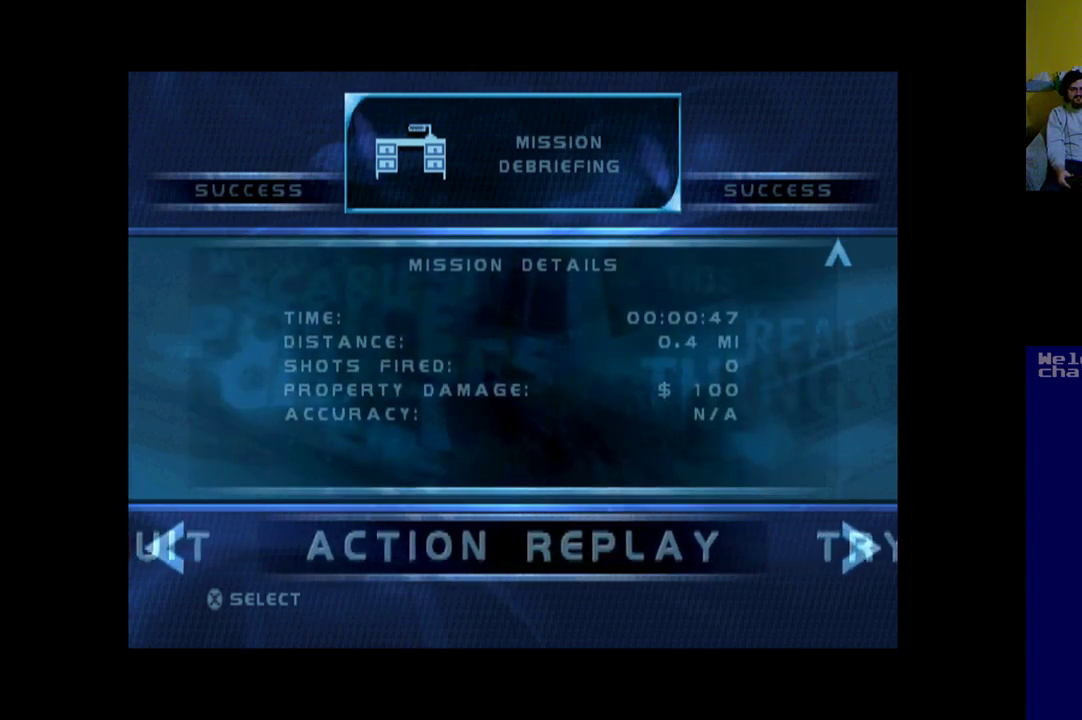
{"buttons": [], "left_stick": "center", "events": [[67, "DPAD_DOWN", "up"], [167, "DPAD_DOWN", "down"], [300, "DPAD_DOWN", "up"], [367, "DPAD_DOWN", "down"], [500, "DPAD_DOWN", "up"]]}
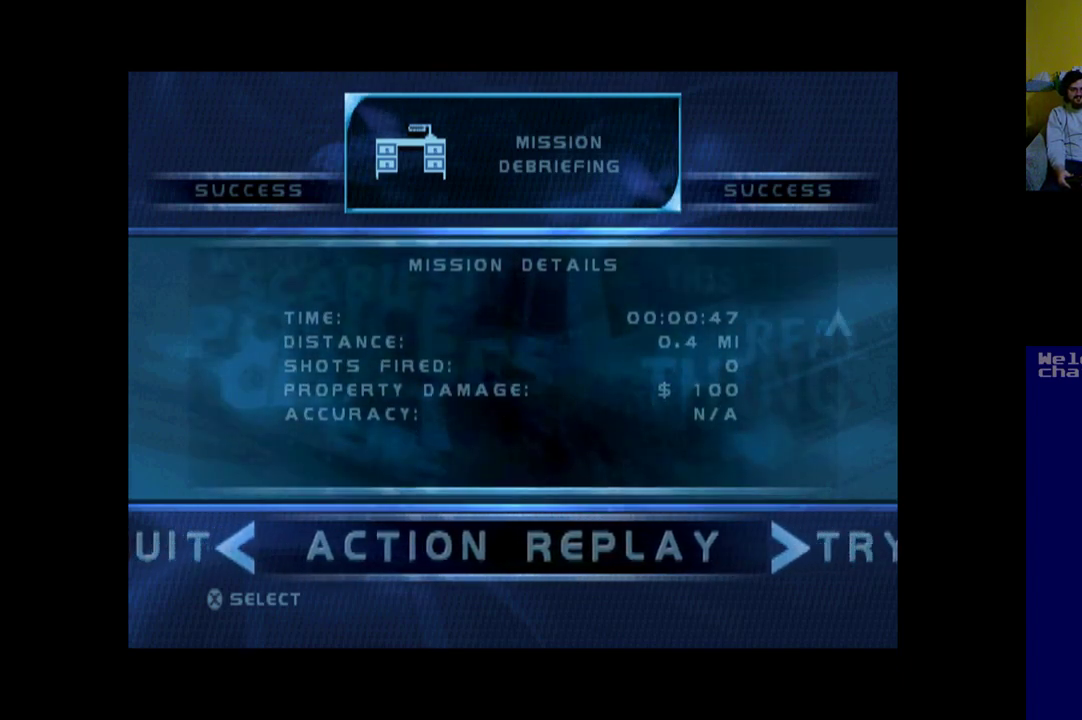
{"buttons": [], "left_stick": "center", "events": []}
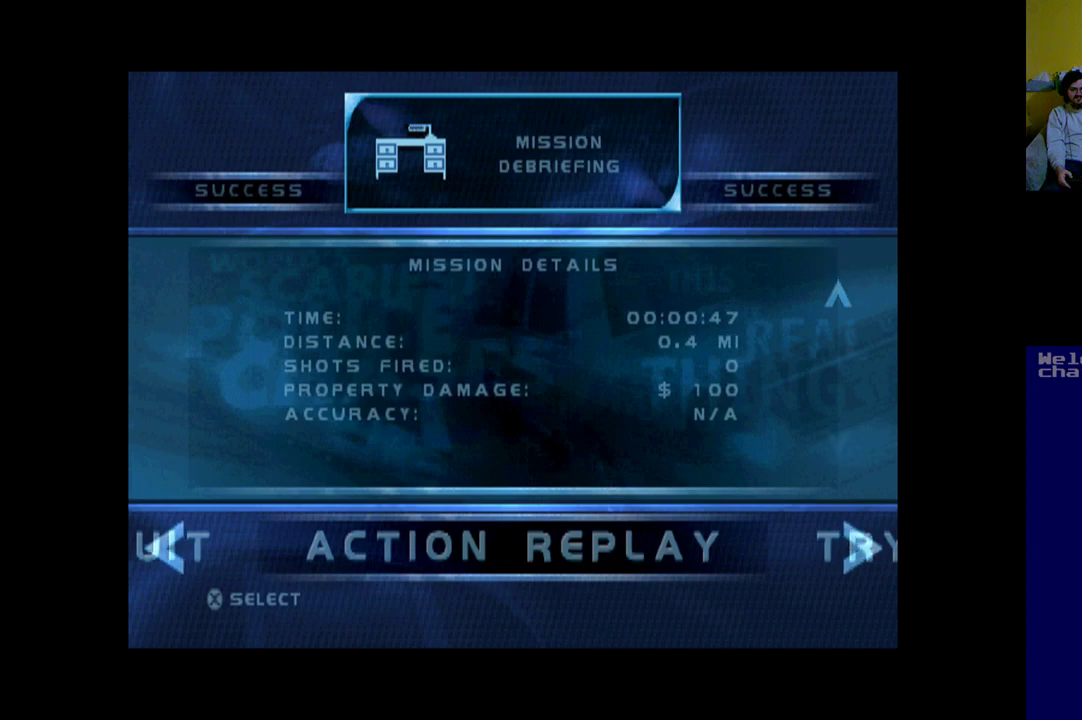
{"buttons": [], "left_stick": "center", "events": []}
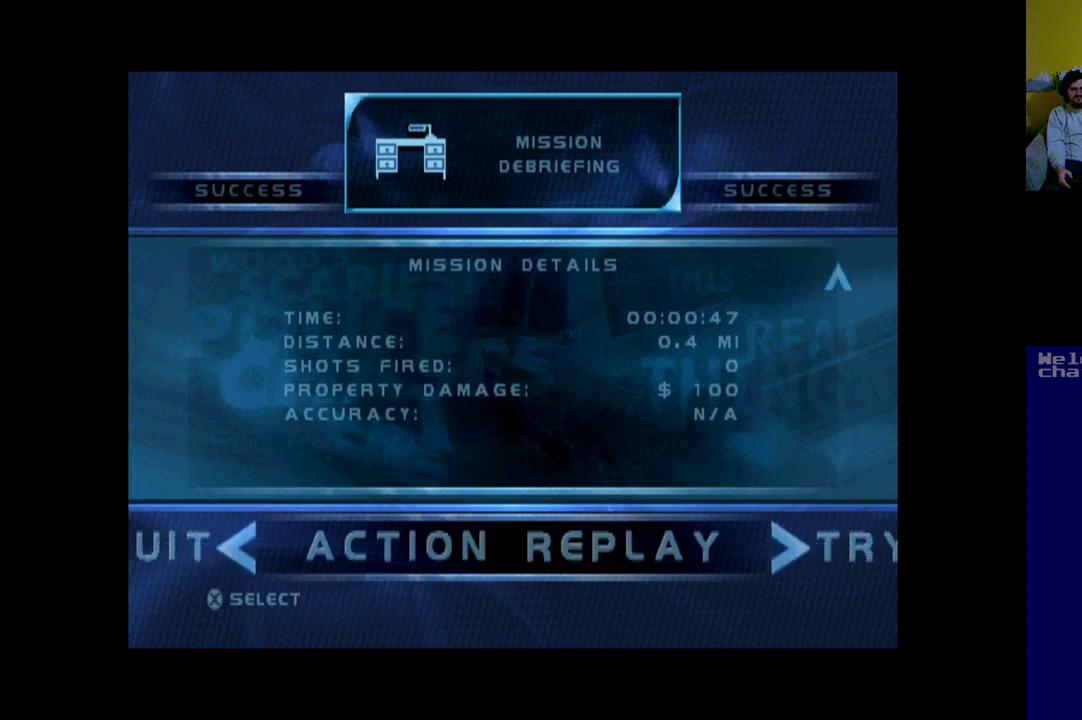
{"buttons": [], "left_stick": "center", "events": []}
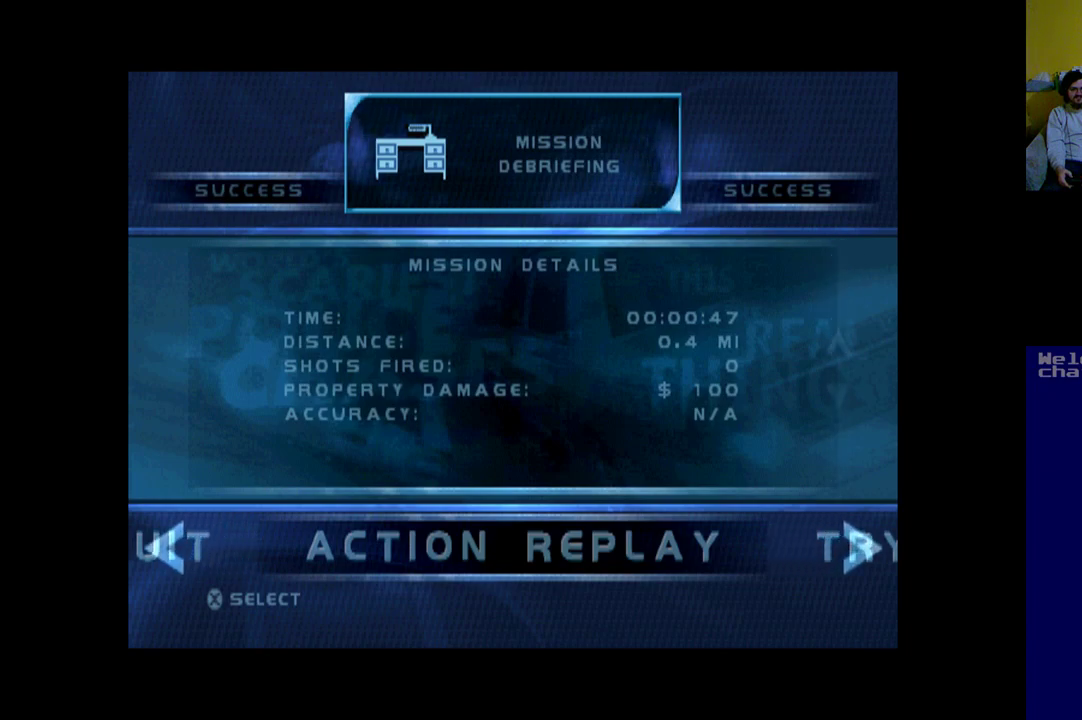
{"buttons": [], "left_stick": "center", "events": [[233, "DPAD_RIGHT", "down"], [433, "DPAD_RIGHT", "up"]]}
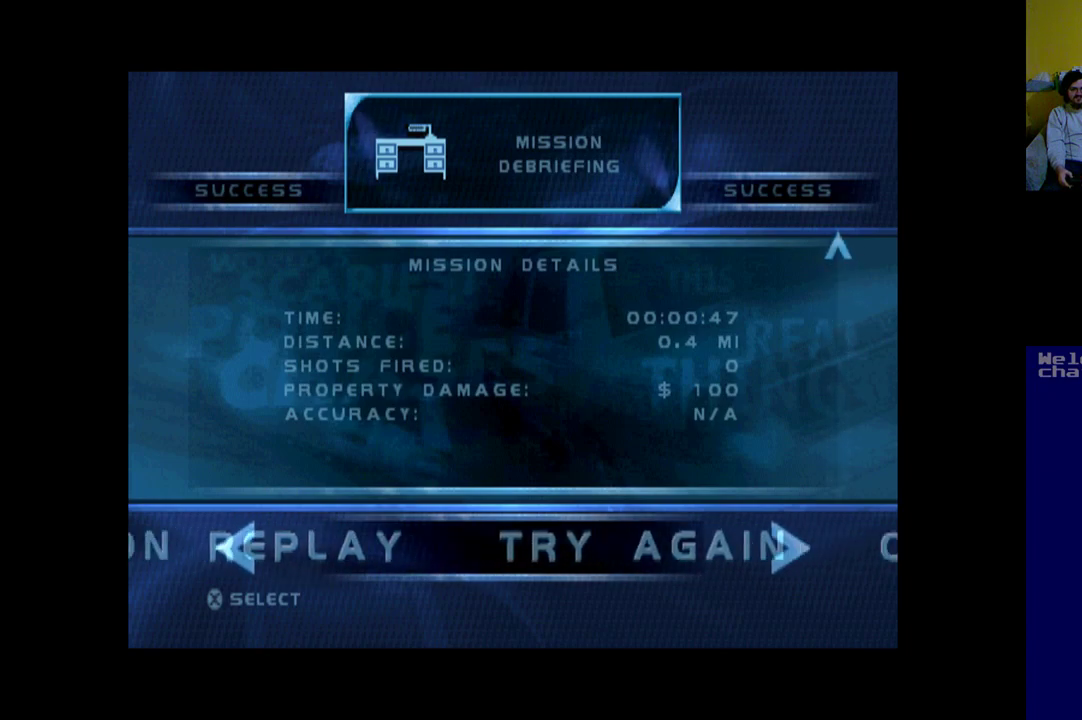
{"buttons": [], "left_stick": "center", "events": [[267, "DPAD_RIGHT", "down"], [433, "DPAD_RIGHT", "up"]]}
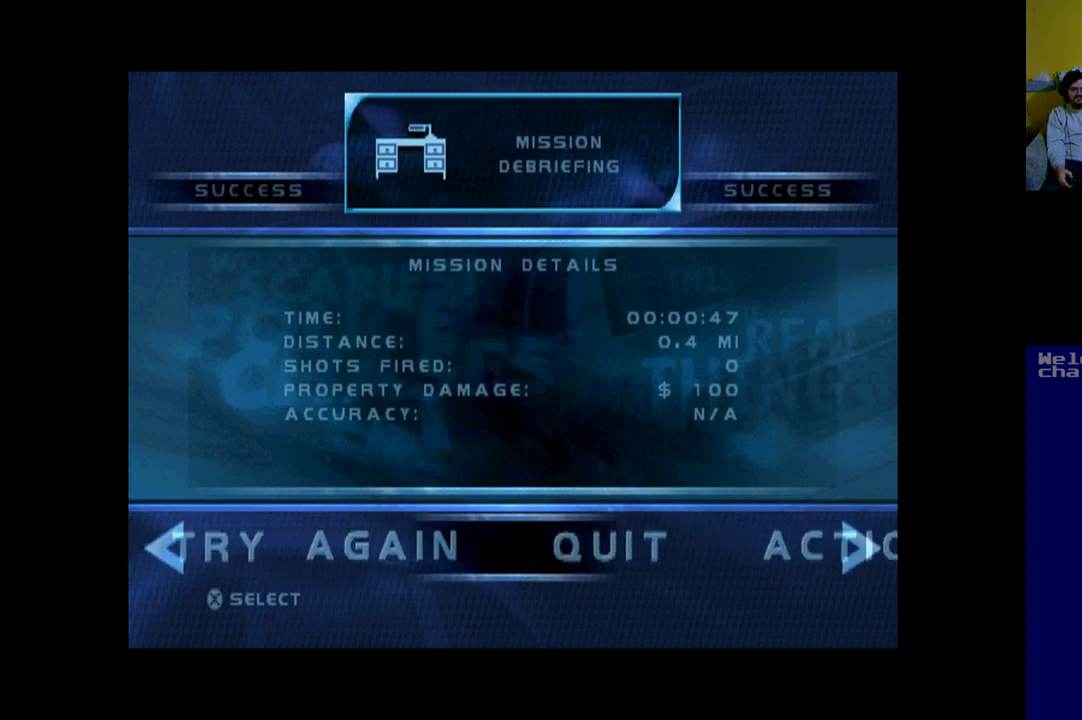
{"buttons": [], "left_stick": "center", "events": [[233, "A", "down"], [333, "A", "up"]]}
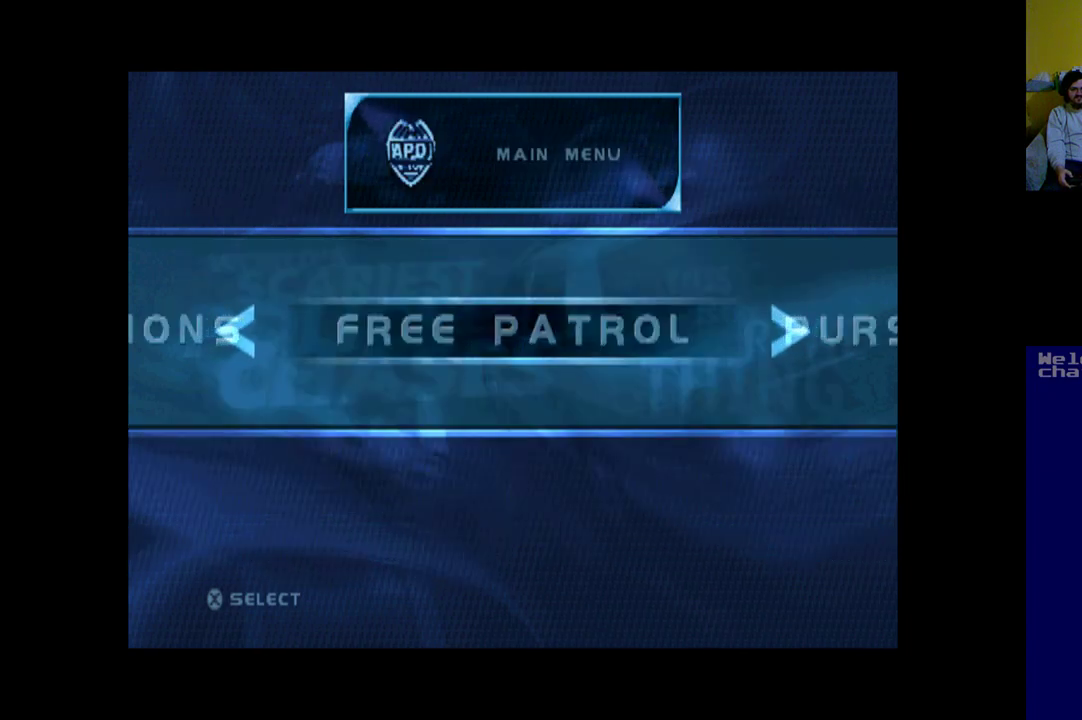
{"buttons": [], "left_stick": "center", "events": []}
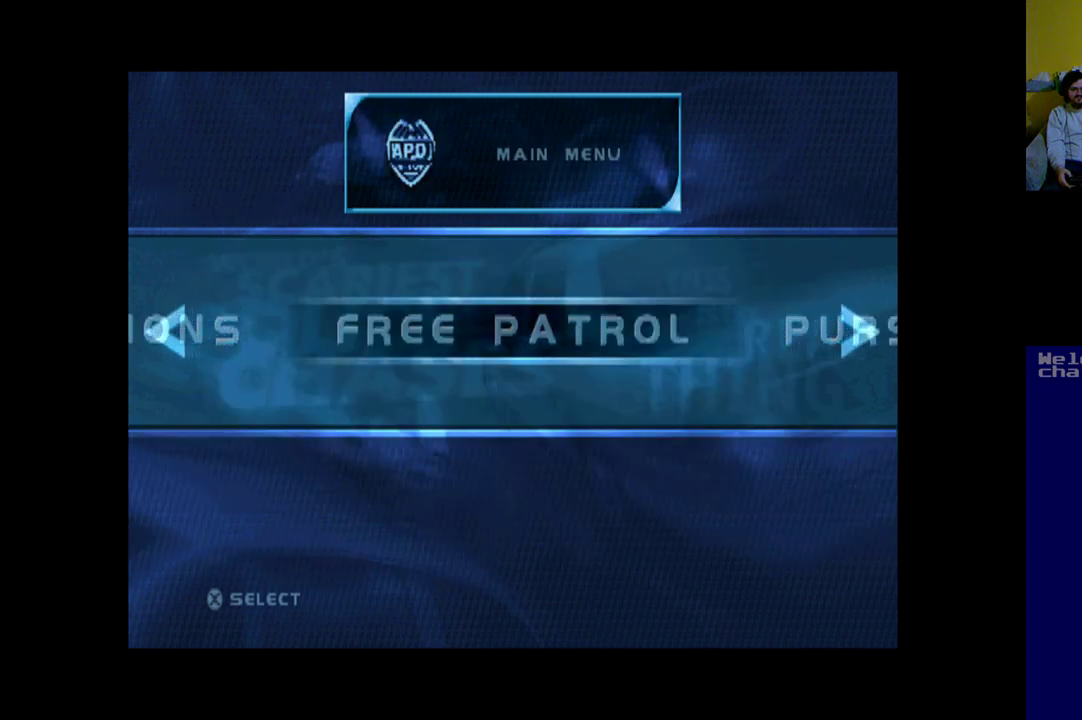
{"buttons": ["DPAD_RIGHT"], "left_stick": "center", "events": [[400, "DPAD_RIGHT", "down"]]}
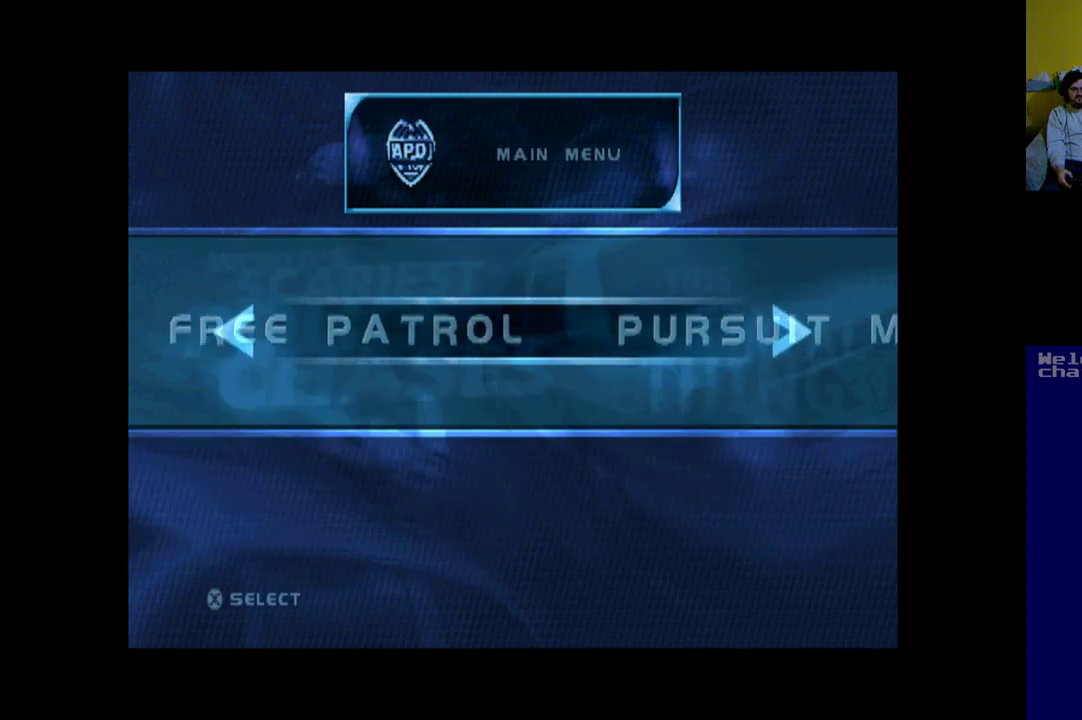
{"buttons": [], "left_stick": "center", "events": [[33, "DPAD_RIGHT", "up"]]}
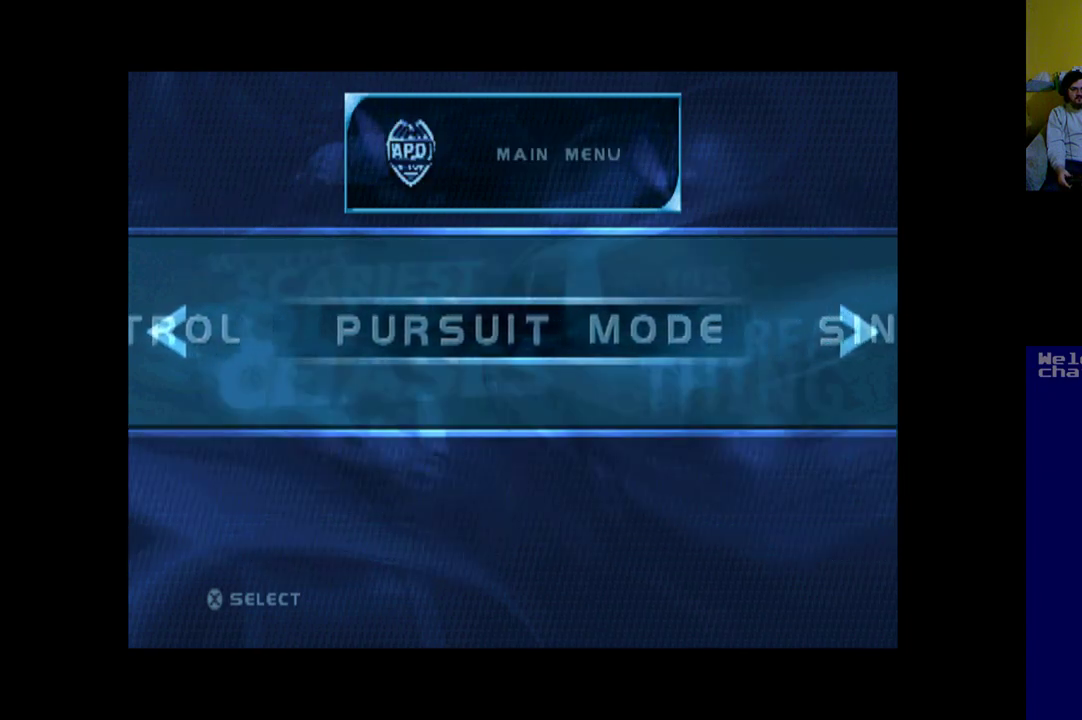
{"buttons": [], "left_stick": "center", "events": [[67, "DPAD_LEFT", "down"], [267, "DPAD_LEFT", "up"]]}
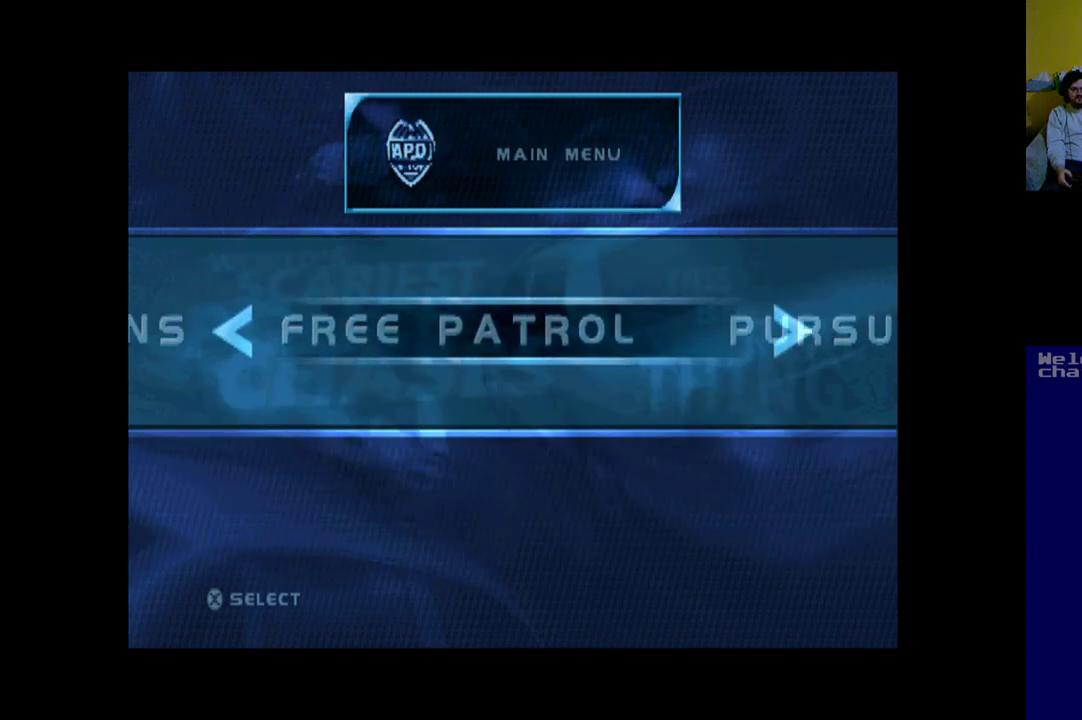
{"buttons": [], "left_stick": "center", "events": []}
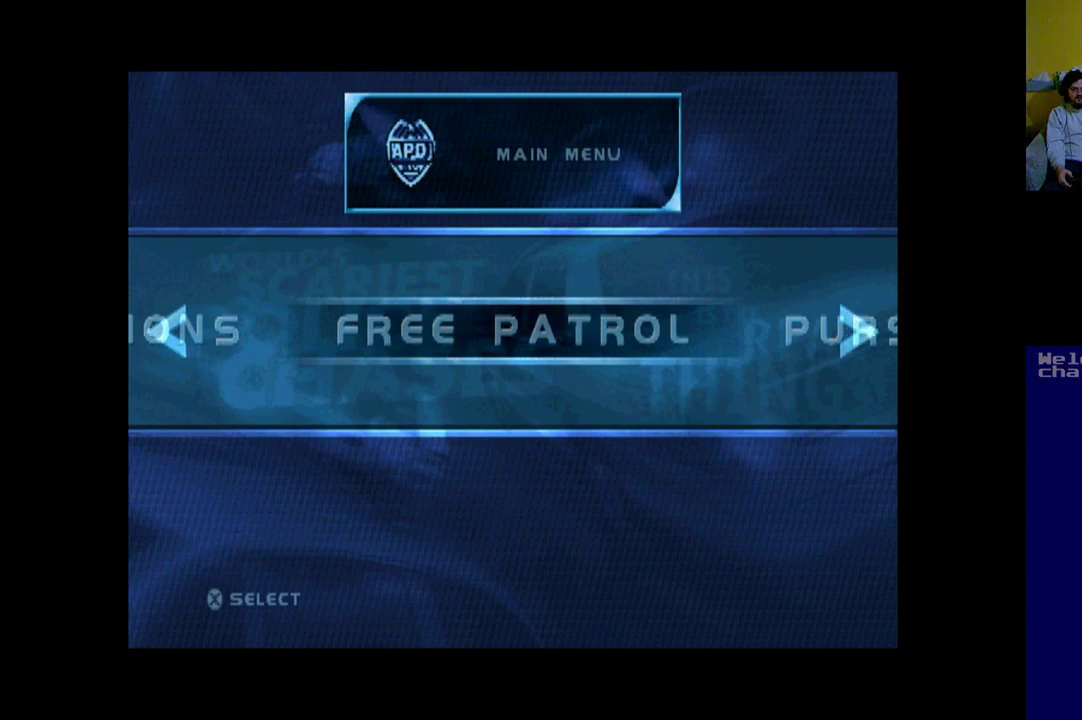
{"buttons": [], "left_stick": "center", "events": [[67, "DPAD_RIGHT", "down"], [233, "DPAD_RIGHT", "up"], [367, "DPAD_RIGHT", "down"], [500, "DPAD_RIGHT", "up"]]}
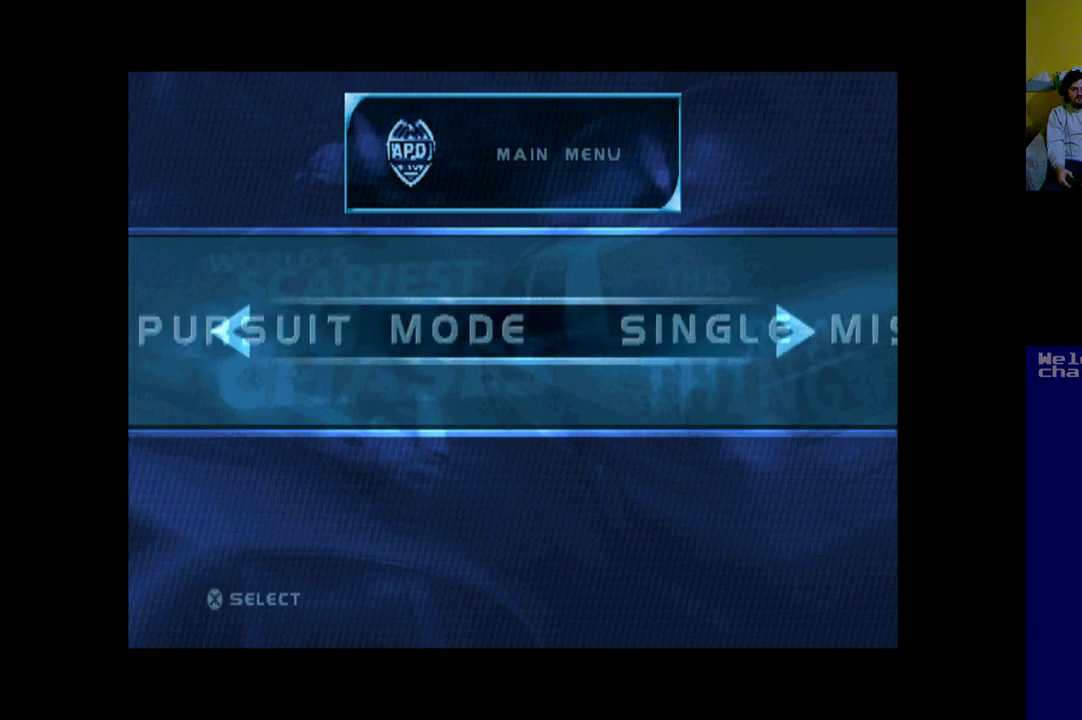
{"buttons": [], "left_stick": "center", "events": []}
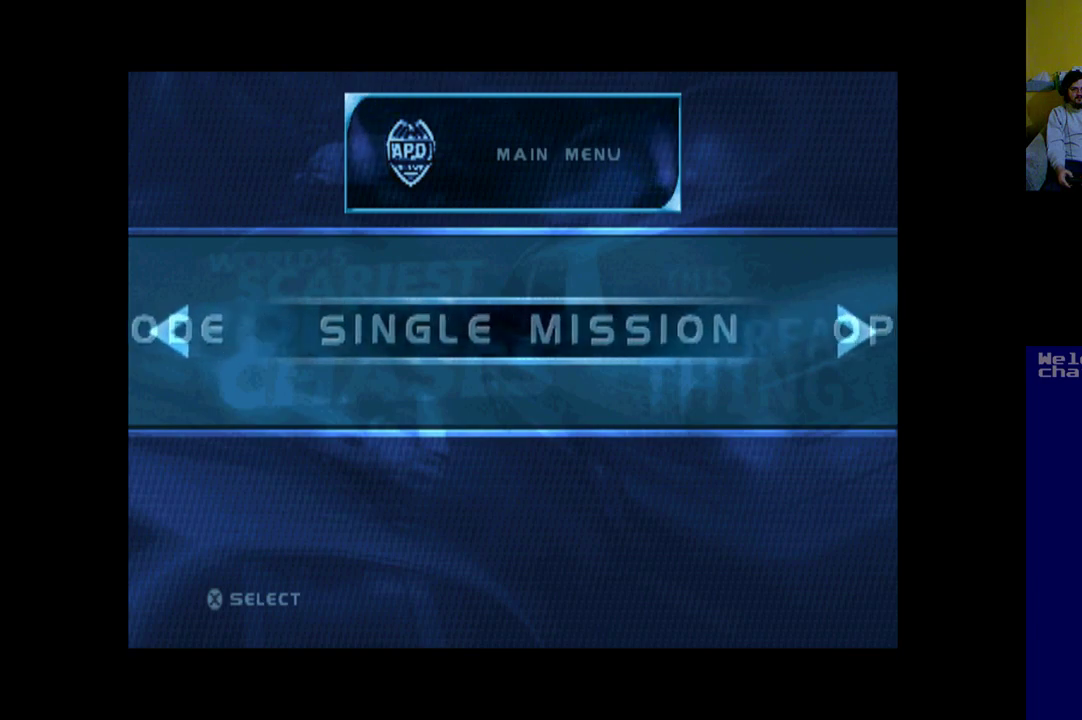
{"buttons": ["DPAD_LEFT"], "left_stick": "center", "events": [[33, "DPAD_RIGHT", "down"], [200, "DPAD_RIGHT", "up"], [367, "DPAD_LEFT", "down"]]}
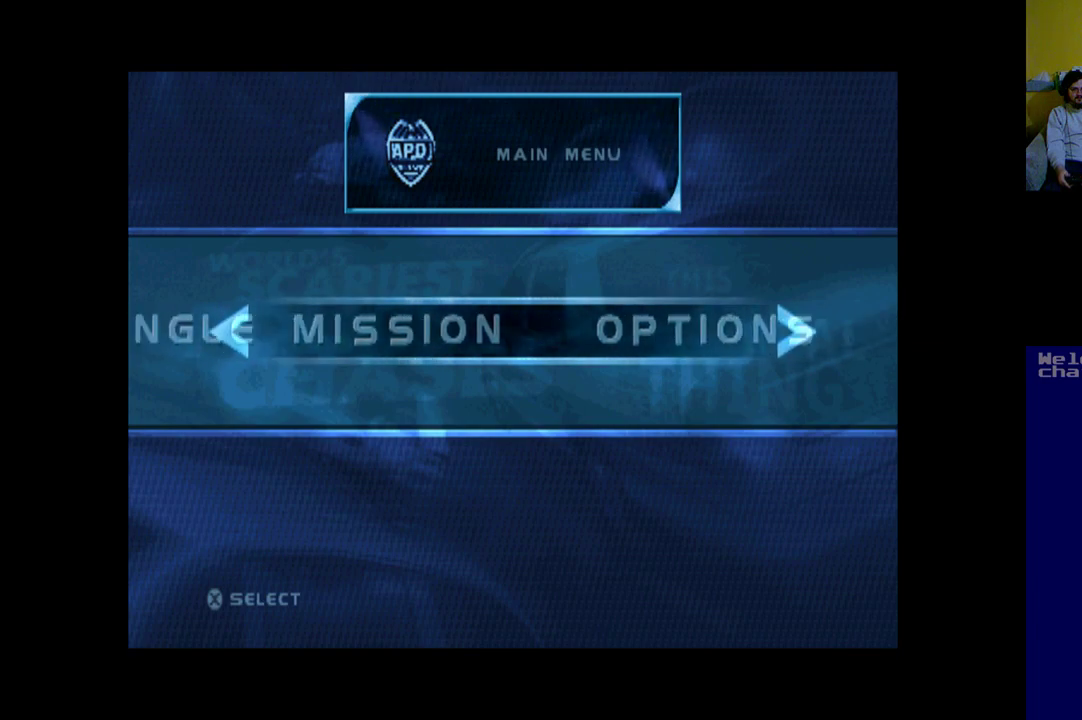
{"buttons": [], "left_stick": "center", "events": [[33, "DPAD_LEFT", "up"], [233, "A", "down"], [300, "A", "up"]]}